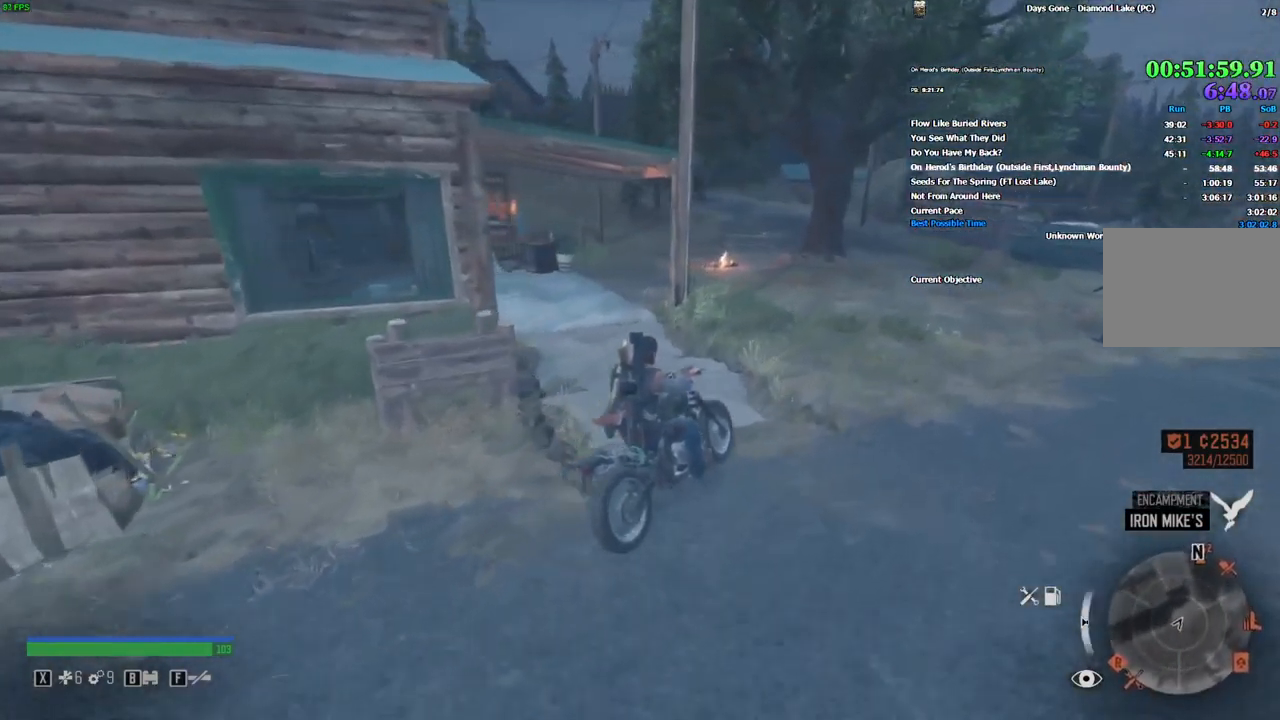
Gameplay with keyboard and mouse; each line is a JSON object with the keys and mouse buttons held at the frame after it. "events" lists presses ("down") and releases ("up") of ".", "/", "0", "1", "2", "3", "4", "5", "6", "7", "8", "9", "a", "alt_l", "alt_r", "b", "backslash", "backspace", "c", "caps_lock", "comma", "ctrl_l", "ctrl_r", "d", "e", "equals", "escape", "f", "f1", "f10", "f11", "f12", "f2", "f3", "f4", "f5", "f6", "f7", "f8", "f9", "g", "h", "i", "j", "k", "l", "lbracket", "m", "minus", "n", "o", "p", "q", "quote", "r", "rbracket", "return", "s", "semicolon", "shift_l", "shift_r", "space", "super", "t", "tab", "tilde", "u", "v", "w", "x", "y", "z", "mouse_left", "mouse_wheel", "mouse_right" and "mouse_mb4" between this image and that frame as [ms after this image, input, new state], when the widget could be followed in between. "mouse_left", "mouse_wheel", "mouse_right", "mouse_mb4" = the "left", "wheel", "right", "mb4" buttons of the "mouse" list. No other keys are recorded. "wheel" means that the mouse wheel is clicked or scrolled. Mouse movement is not recorded.
{"keys": ["w"], "mouse": [], "events": [[50, "a", "up"], [300, "a", "down"], [484, "a", "up"]]}
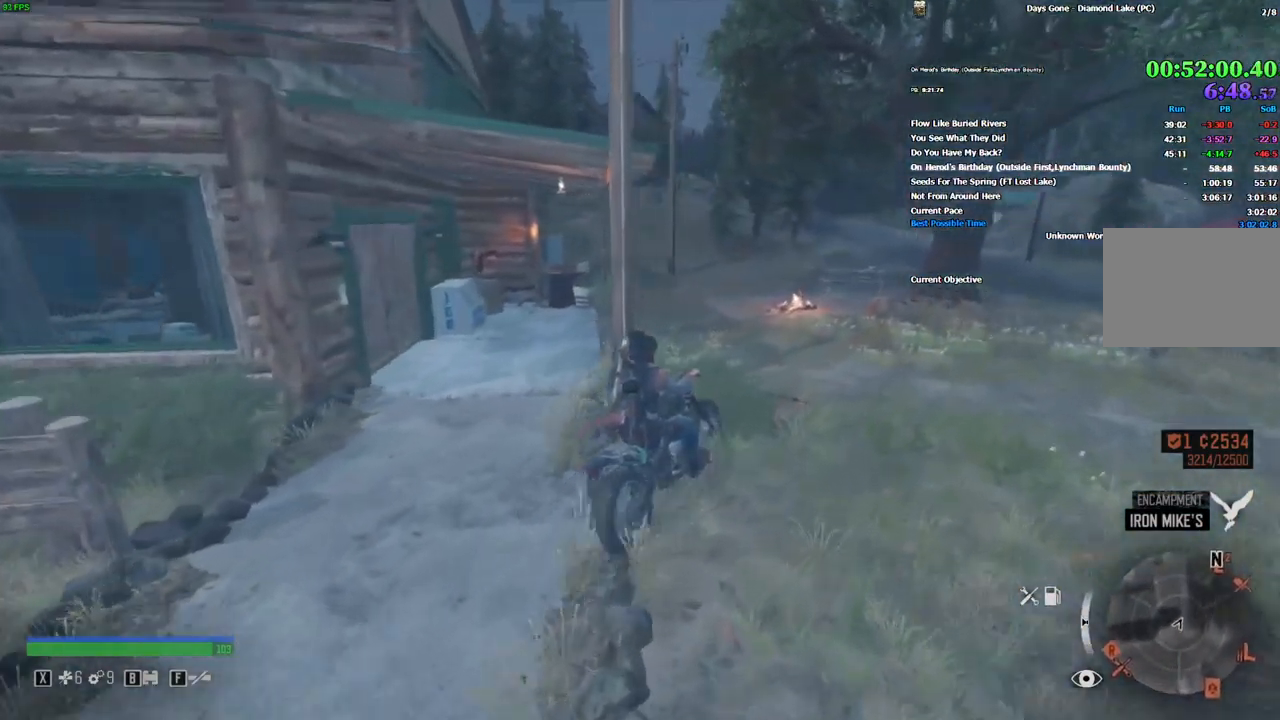
{"keys": ["d", "w"], "mouse": [], "events": [[100, "a", "down"], [250, "a", "up"], [467, "d", "down"]]}
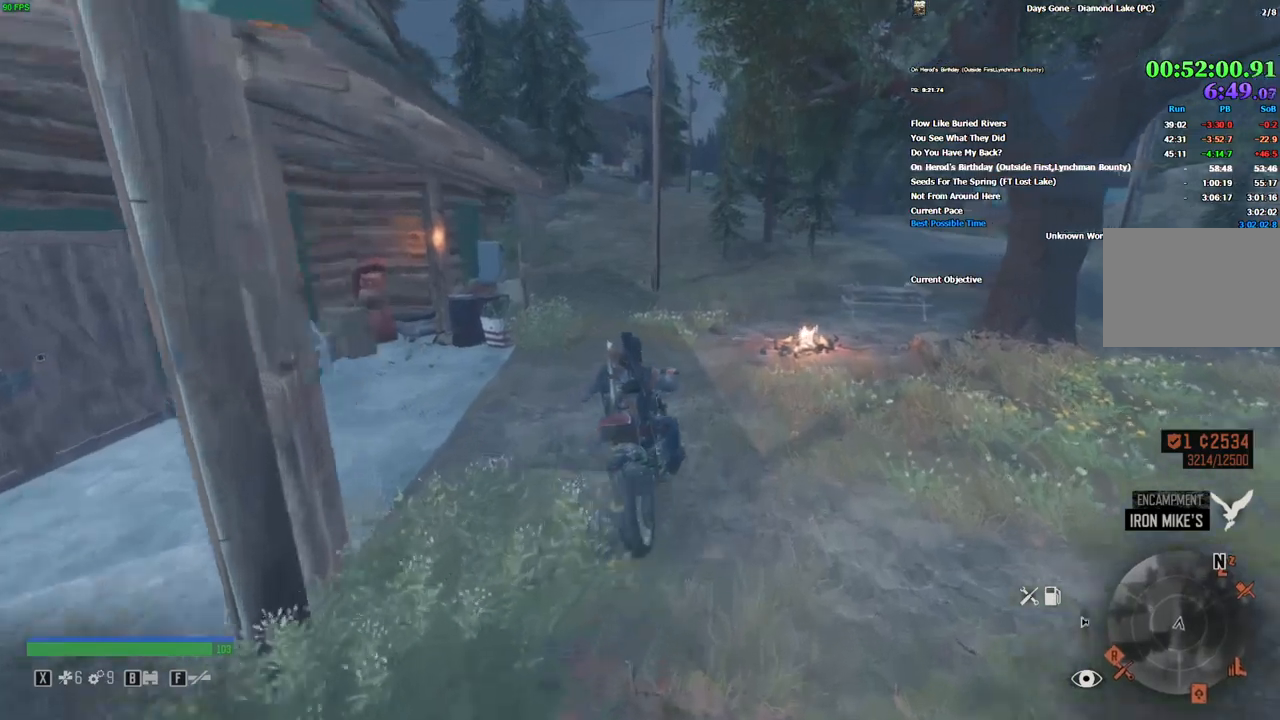
{"keys": ["a", "w"], "mouse": [], "events": [[66, "d", "up"], [400, "a", "down"]]}
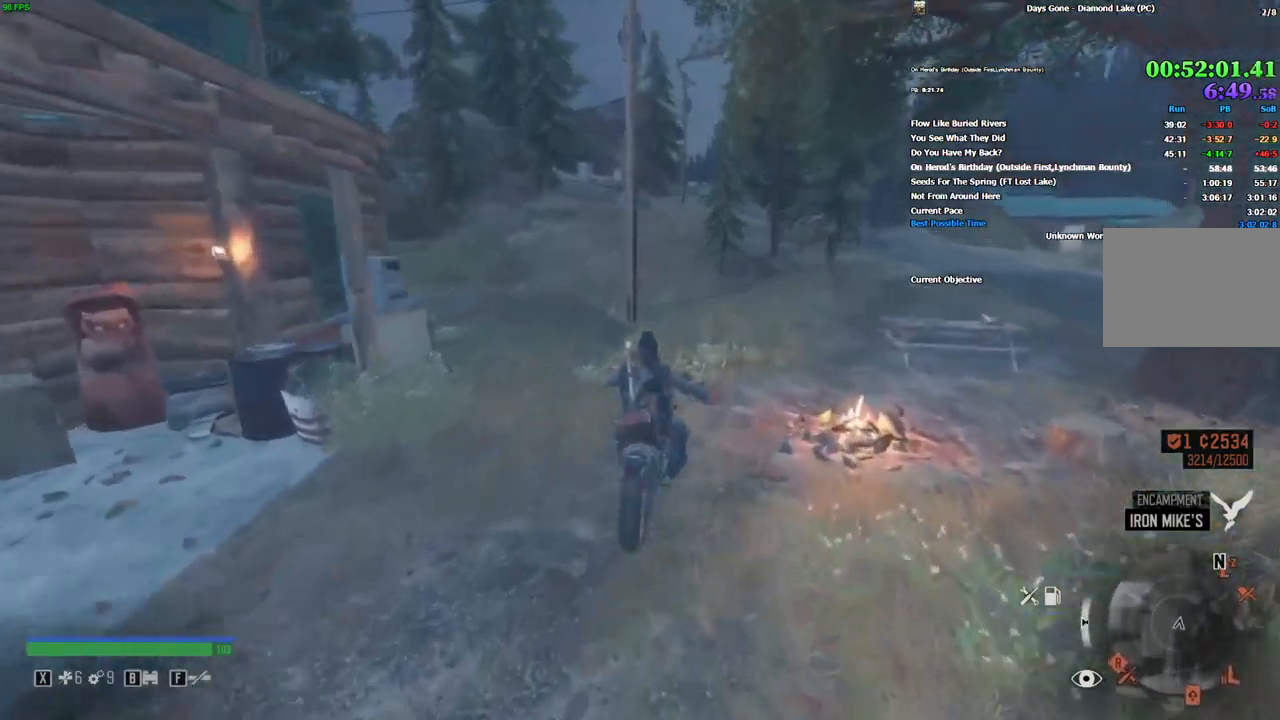
{"keys": ["d", "w"], "mouse": [], "events": [[16, "a", "up"], [216, "d", "down"], [300, "d", "up"], [466, "d", "down"]]}
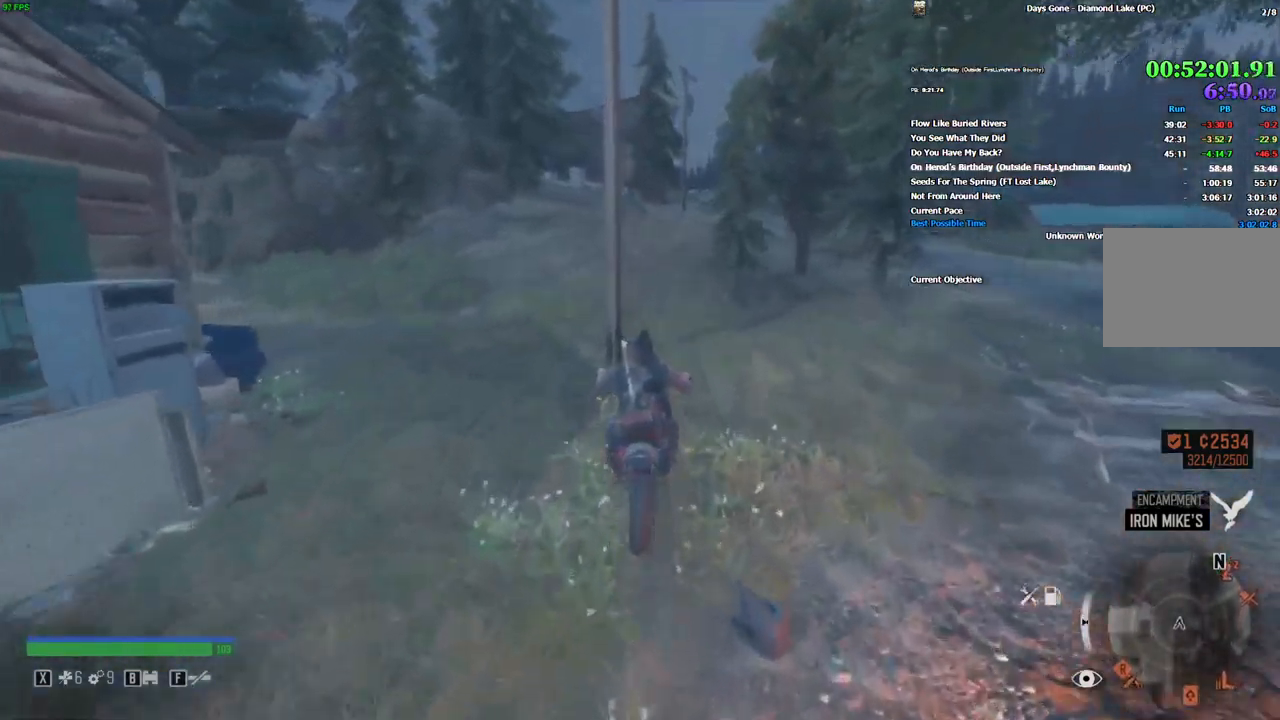
{"keys": ["w"], "mouse": [], "events": [[16, "d", "up"], [233, "a", "down"], [283, "a", "up"]]}
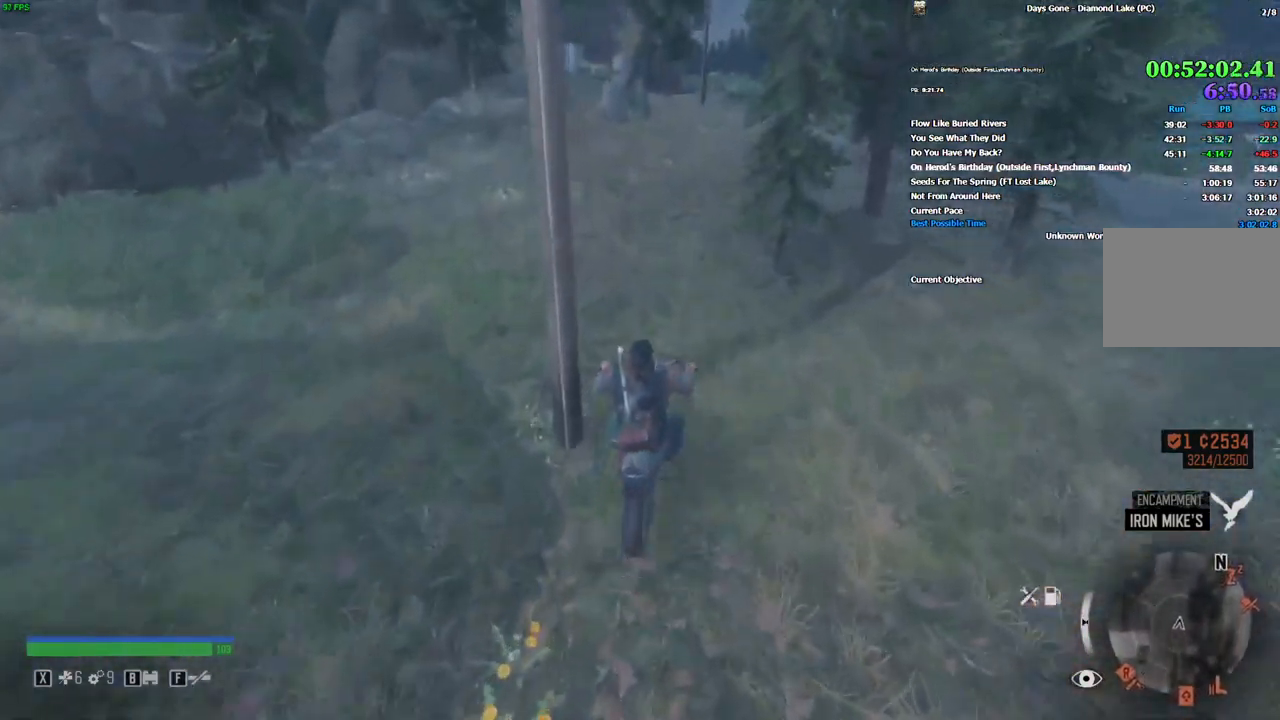
{"keys": ["w"], "mouse": [], "events": [[316, "d", "down"], [416, "d", "up"]]}
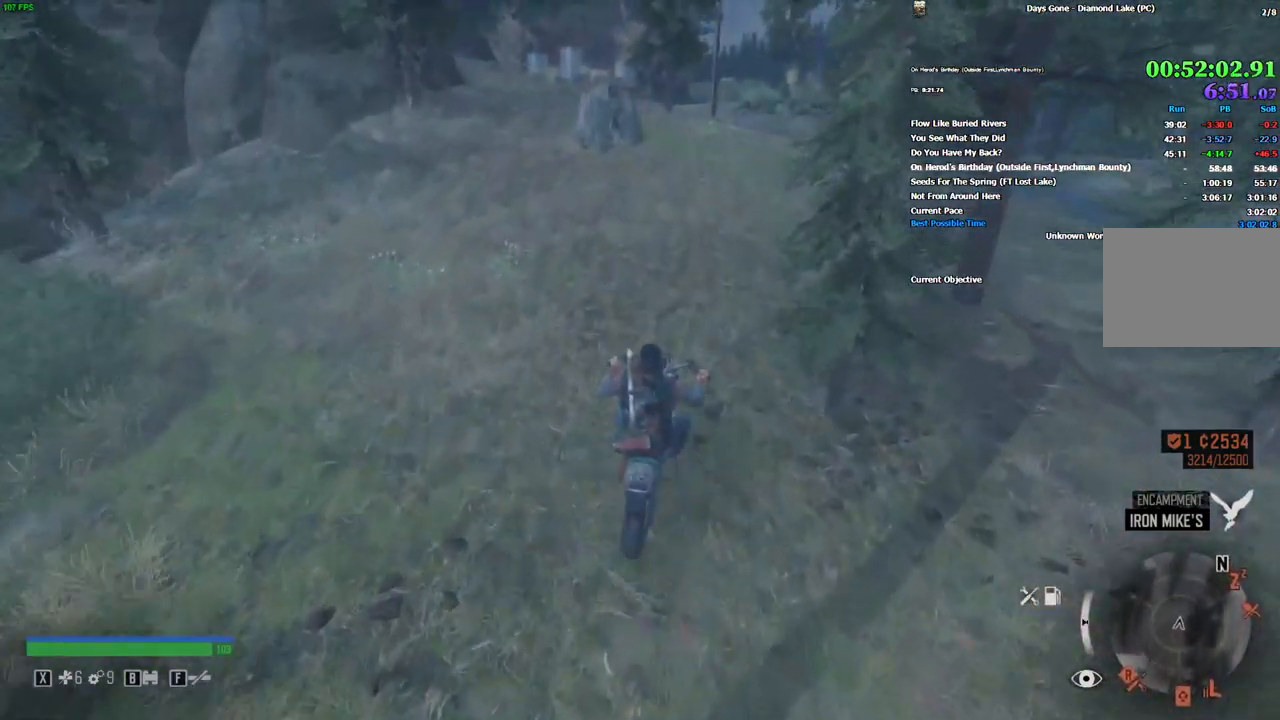
{"keys": ["w"], "mouse": [], "events": [[283, "a", "down"], [366, "a", "up"]]}
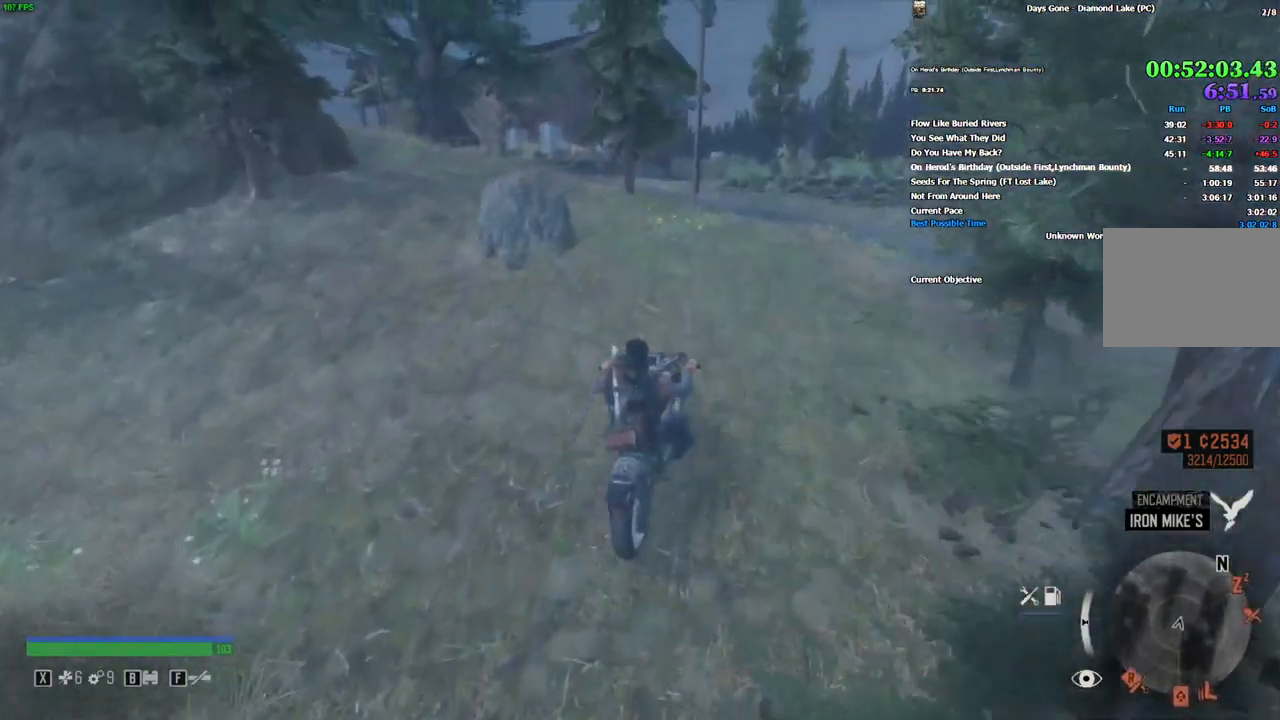
{"keys": ["w"], "mouse": [], "events": [[300, "a", "down"], [400, "a", "up"]]}